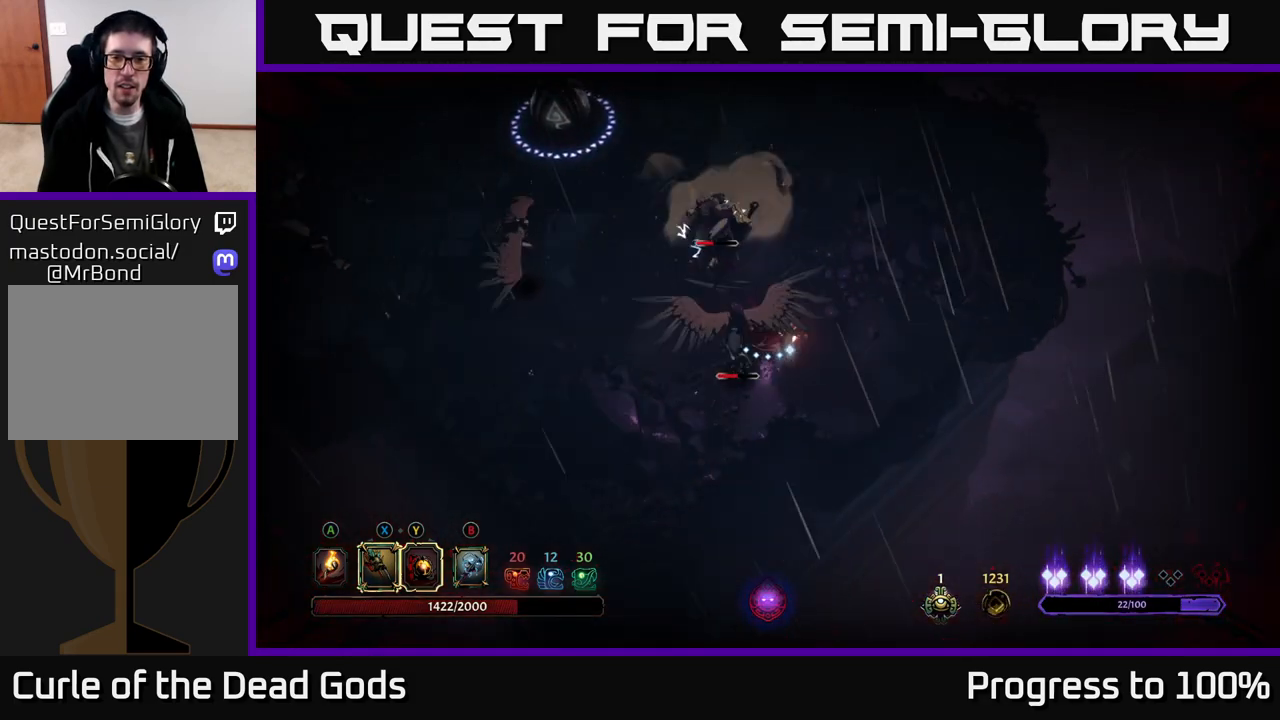
Gameplay with a controller (Xbox layout); each line is a JSON object with the inputs held at the frame after it. "events" lists button and stick changes between this image and that frame as [ms after this image, input, new state], when the widget could be followed in between.
{"buttons": ["Y"], "left_stick": "up-left", "right_stick": "center", "events": [[133, "left_stick", "right"], [400, "left_stick", "up-left"], [417, "Y", "down"]]}
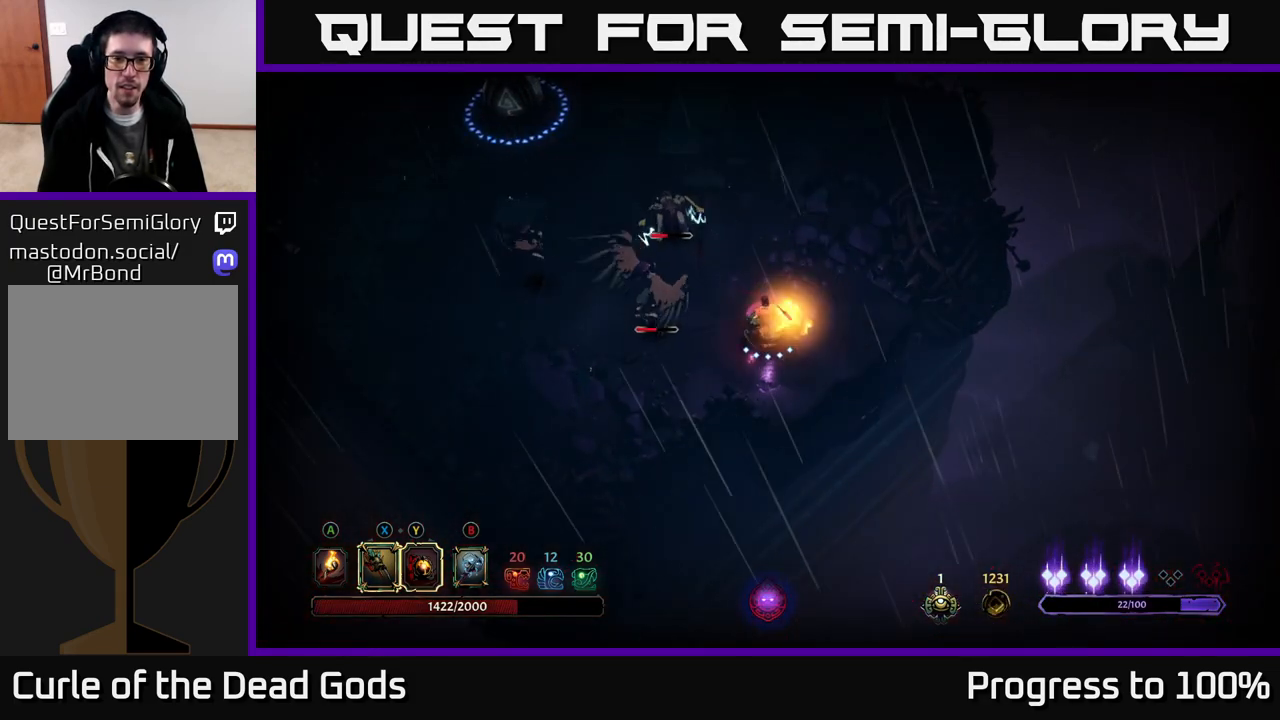
{"buttons": [], "left_stick": "up-left", "right_stick": "center", "events": [[300, "Y", "up"]]}
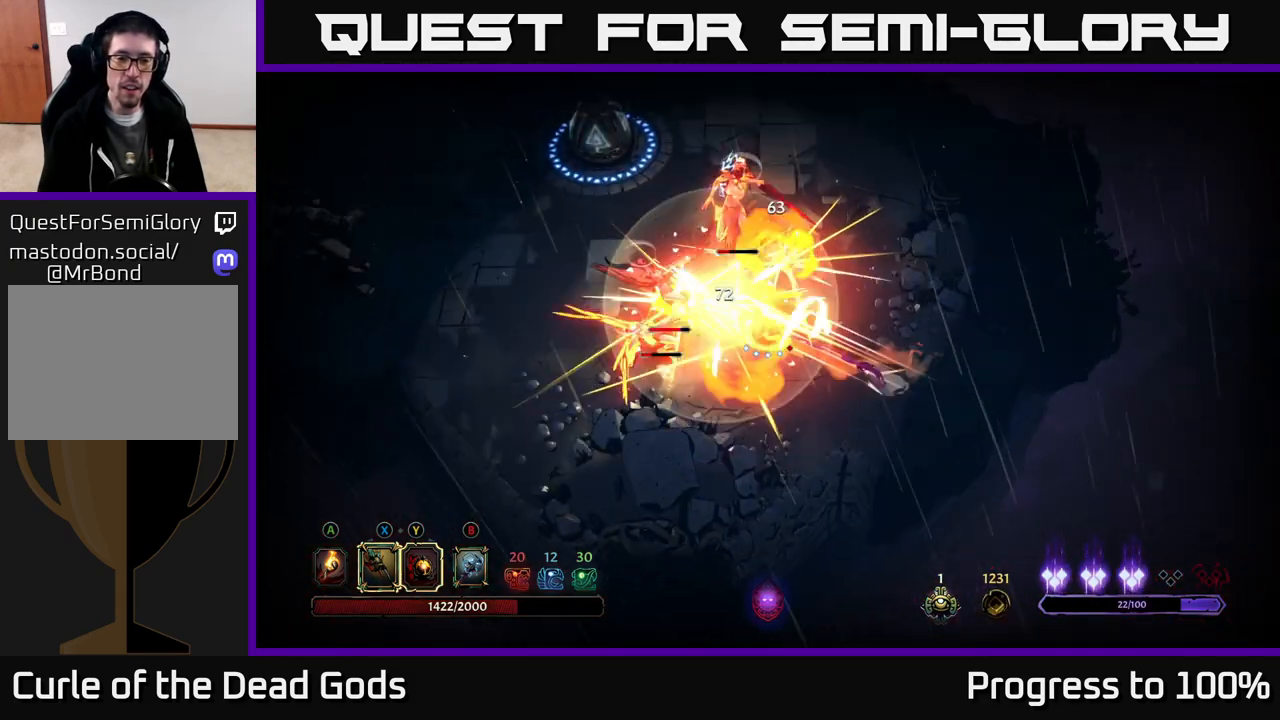
{"buttons": ["X"], "left_stick": "up", "right_stick": "center", "events": [[67, "X", "down"], [150, "X", "up"], [233, "left_stick", "up"], [333, "X", "down"], [433, "X", "up"], [500, "X", "down"]]}
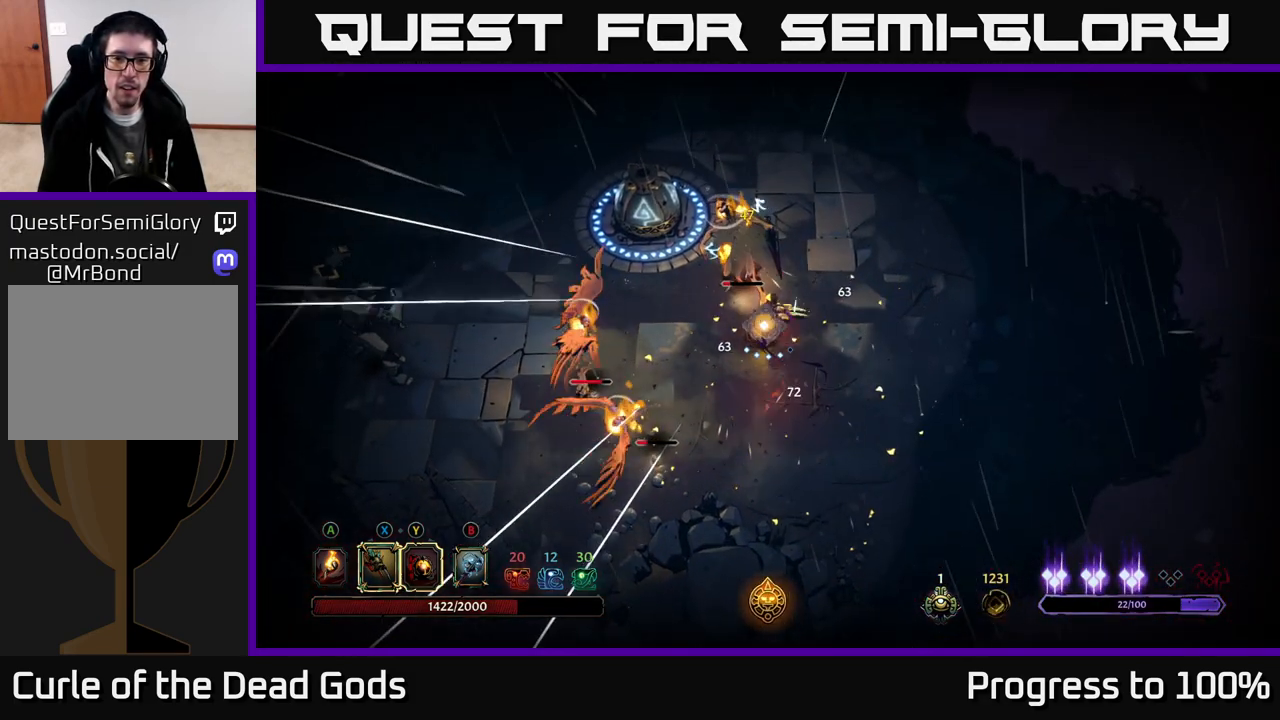
{"buttons": [], "left_stick": "left", "right_stick": "center", "events": [[17, "left_stick", "up-left"], [150, "X", "up"], [233, "X", "down"], [367, "X", "up"], [450, "left_stick", "left"]]}
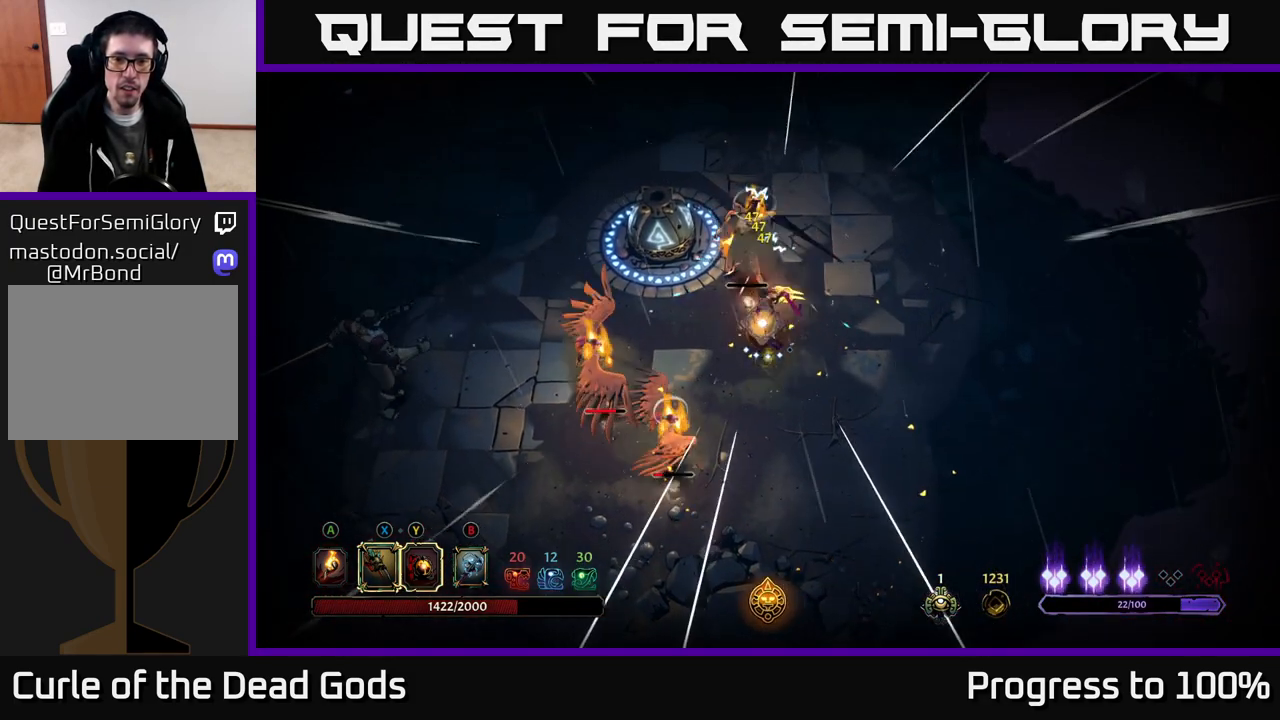
{"buttons": ["X"], "left_stick": "down-left", "right_stick": "center", "events": [[83, "X", "down"], [83, "left_stick", "down-left"], [183, "X", "up"], [483, "X", "down"]]}
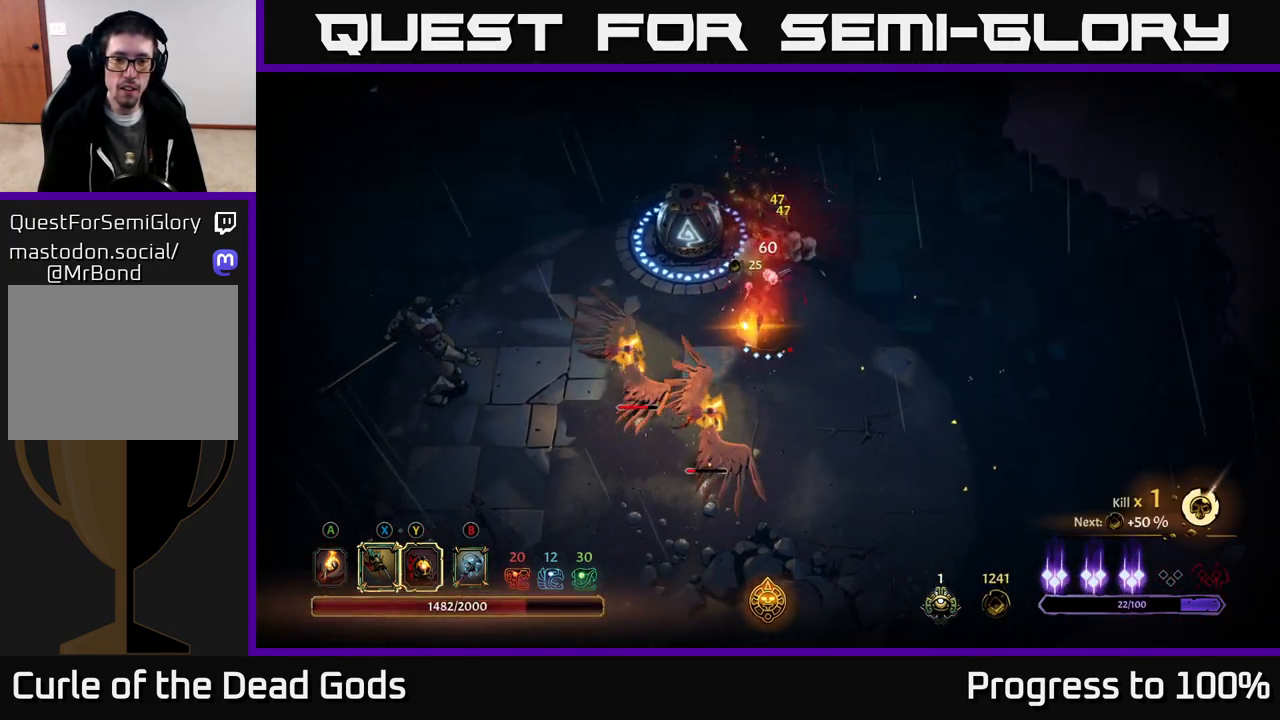
{"buttons": [], "left_stick": "center", "right_stick": "center", "events": [[83, "X", "up"], [300, "left_stick", "center"]]}
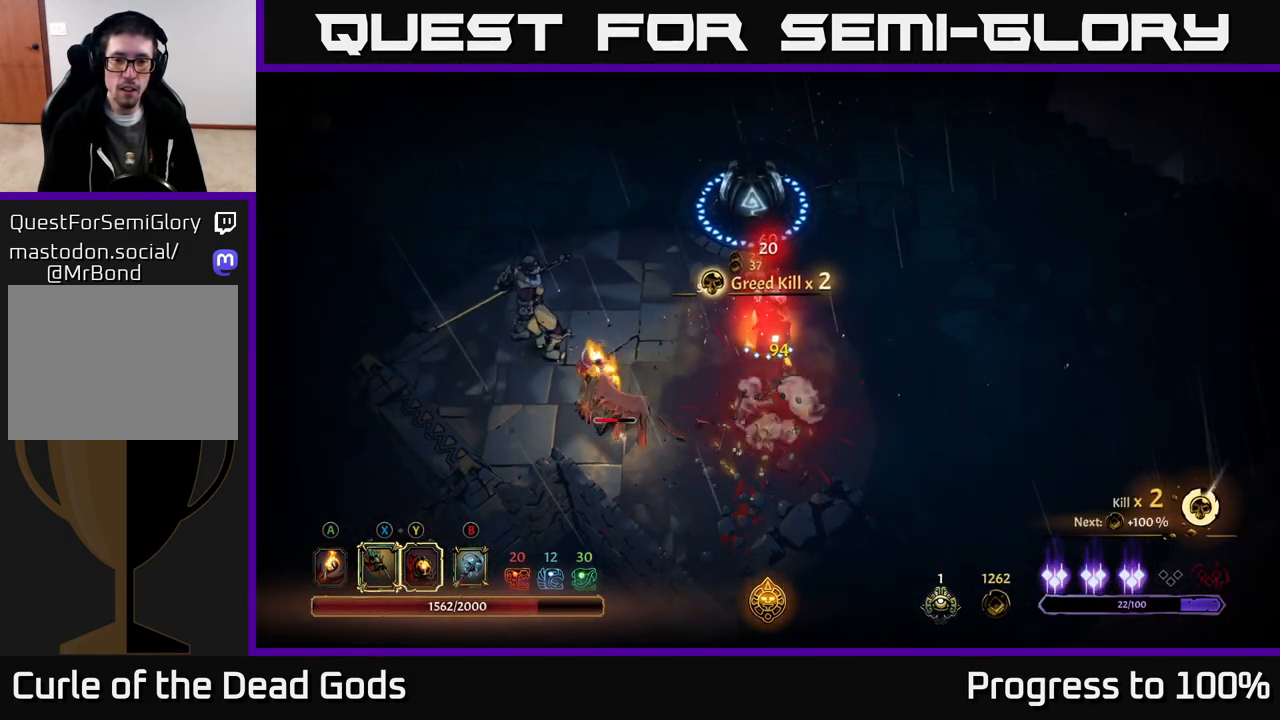
{"buttons": [], "left_stick": "down-left", "right_stick": "center", "events": [[100, "left_stick", "down-left"], [250, "X", "down"], [367, "X", "up"]]}
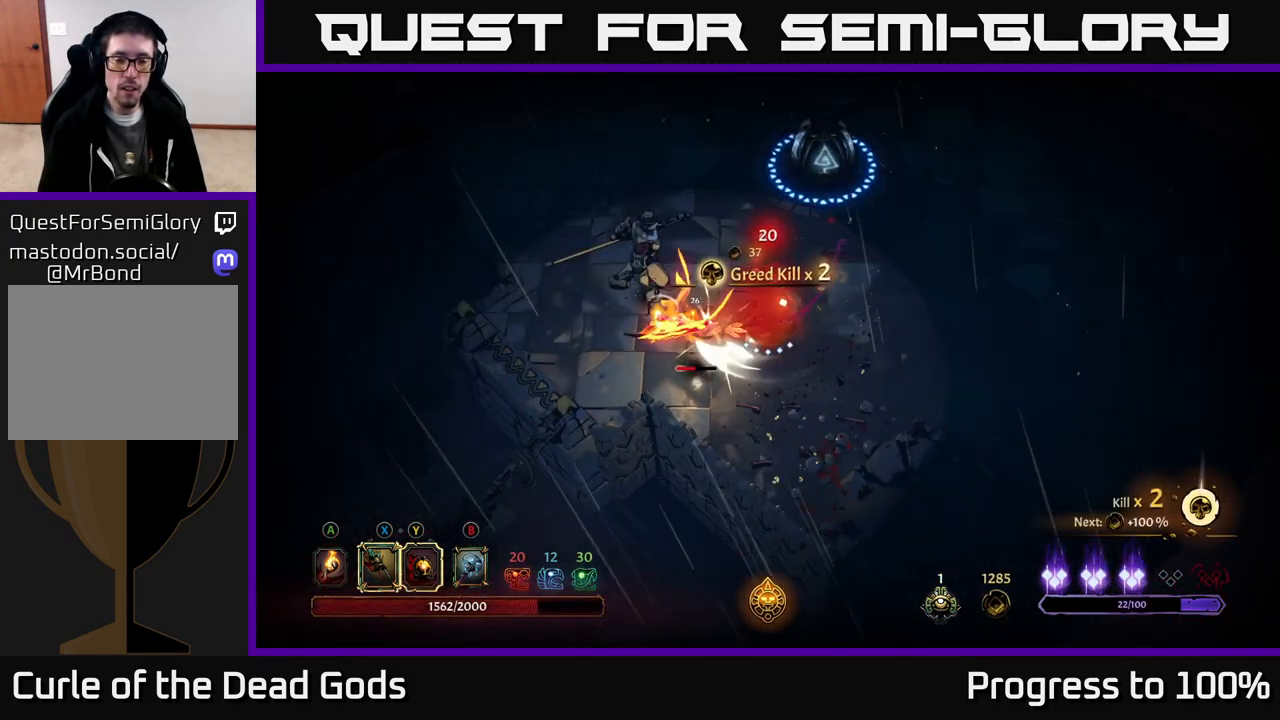
{"buttons": [], "left_stick": "left", "right_stick": "center", "events": [[50, "X", "down"], [167, "X", "up"], [233, "Y", "down"], [267, "left_stick", "left"], [333, "Y", "up"]]}
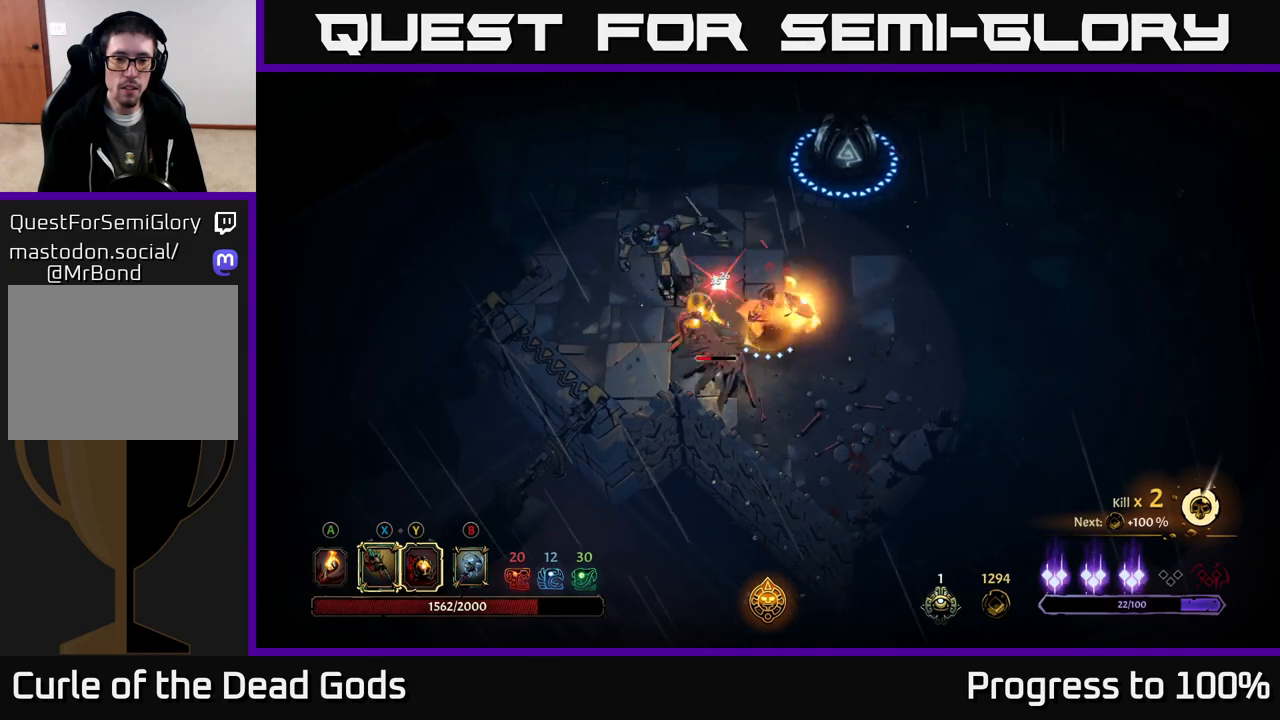
{"buttons": [], "left_stick": "up-left", "right_stick": "center", "events": [[300, "left_stick", "up-left"], [350, "R2", "down"], [500, "R2", "up"]]}
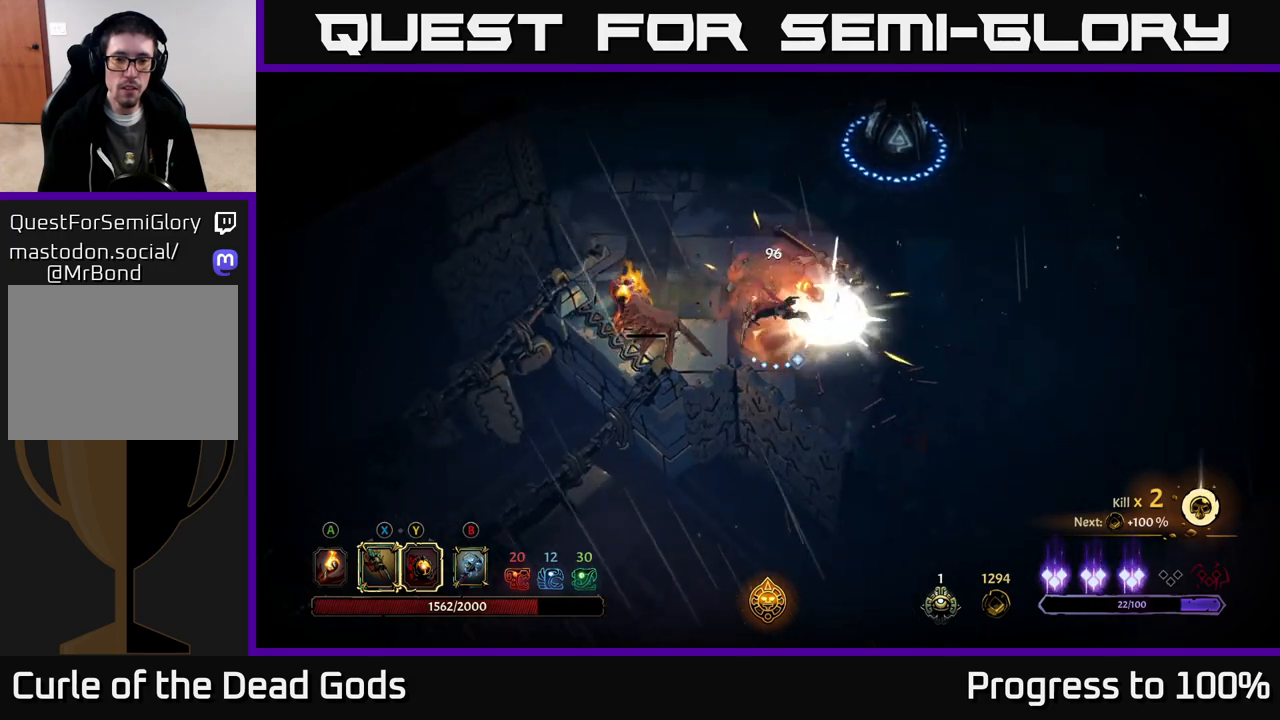
{"buttons": [], "left_stick": "left", "right_stick": "center", "events": [[200, "left_stick", "center"], [367, "left_stick", "left"]]}
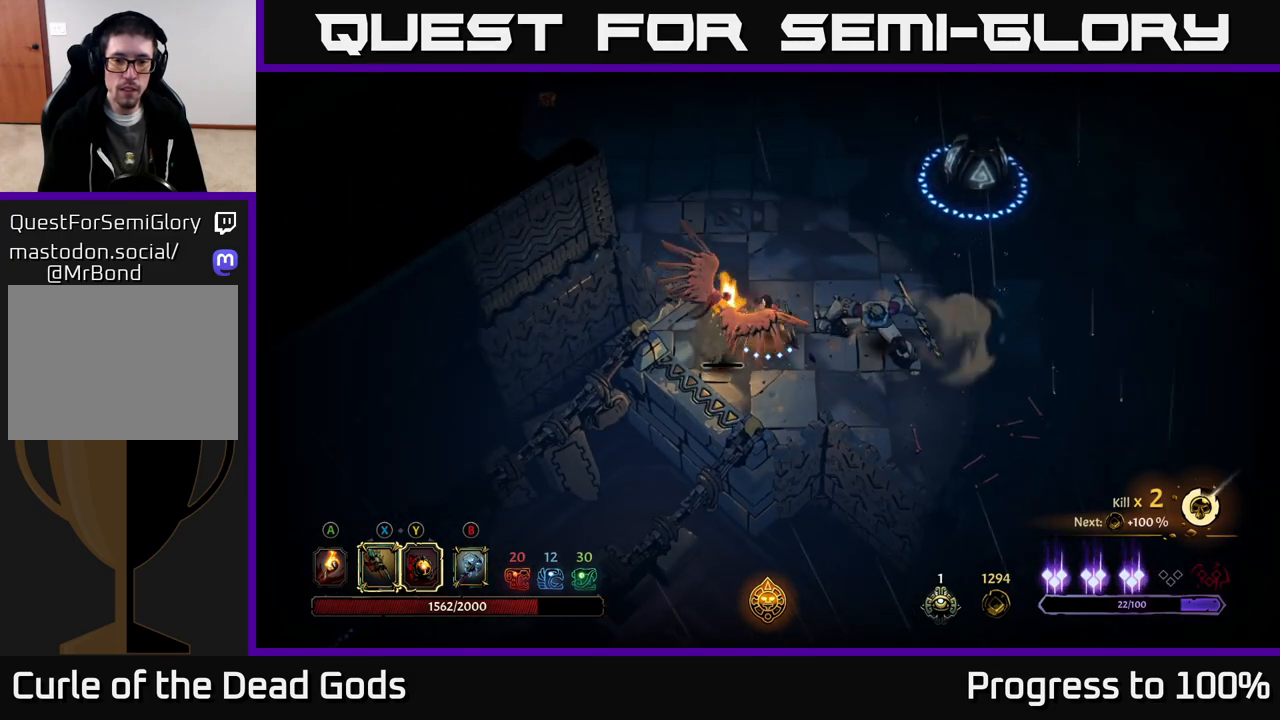
{"buttons": [], "left_stick": "right", "right_stick": "center", "events": [[17, "X", "down"], [33, "left_stick", "down-left"], [117, "X", "up"], [267, "left_stick", "center"], [433, "left_stick", "right"]]}
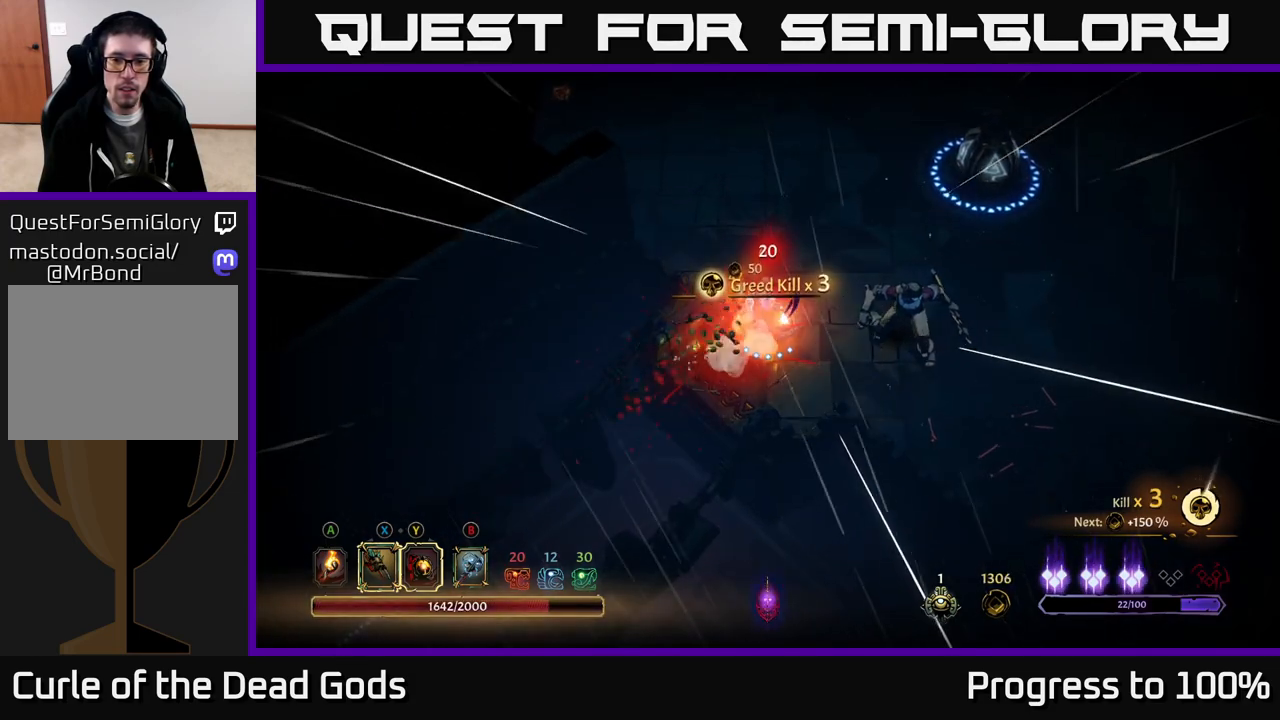
{"buttons": ["Y"], "left_stick": "right", "right_stick": "center", "events": [[167, "Y", "down"]]}
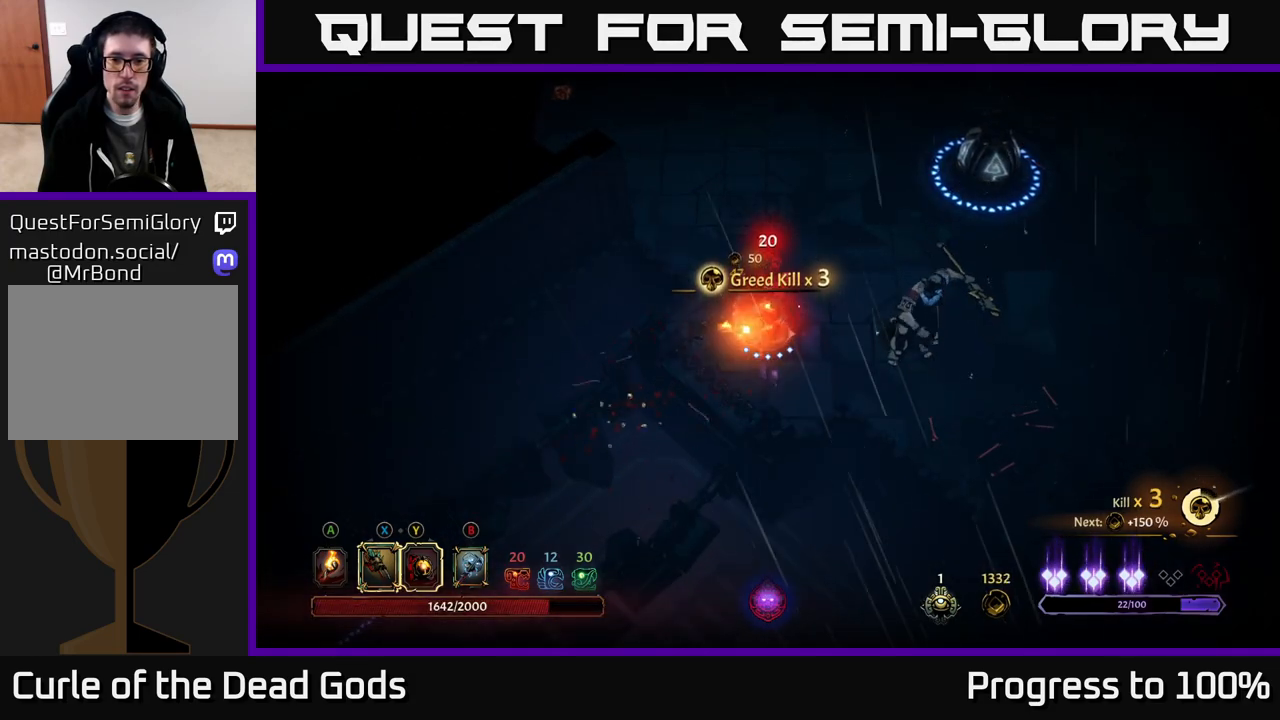
{"buttons": ["X"], "left_stick": "right", "right_stick": "center", "events": [[200, "Y", "up"], [400, "X", "down"]]}
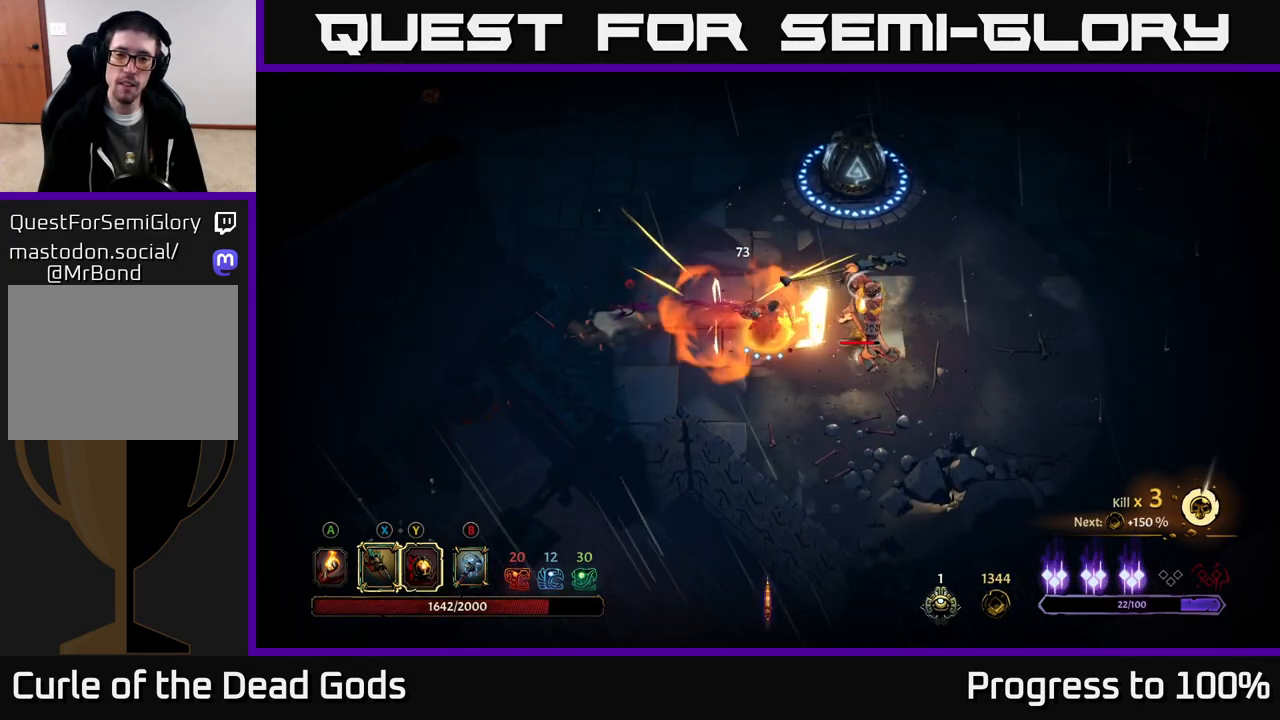
{"buttons": ["X"], "left_stick": "right", "right_stick": "center", "events": [[17, "X", "up"], [183, "X", "down"], [317, "X", "up"], [417, "X", "down"]]}
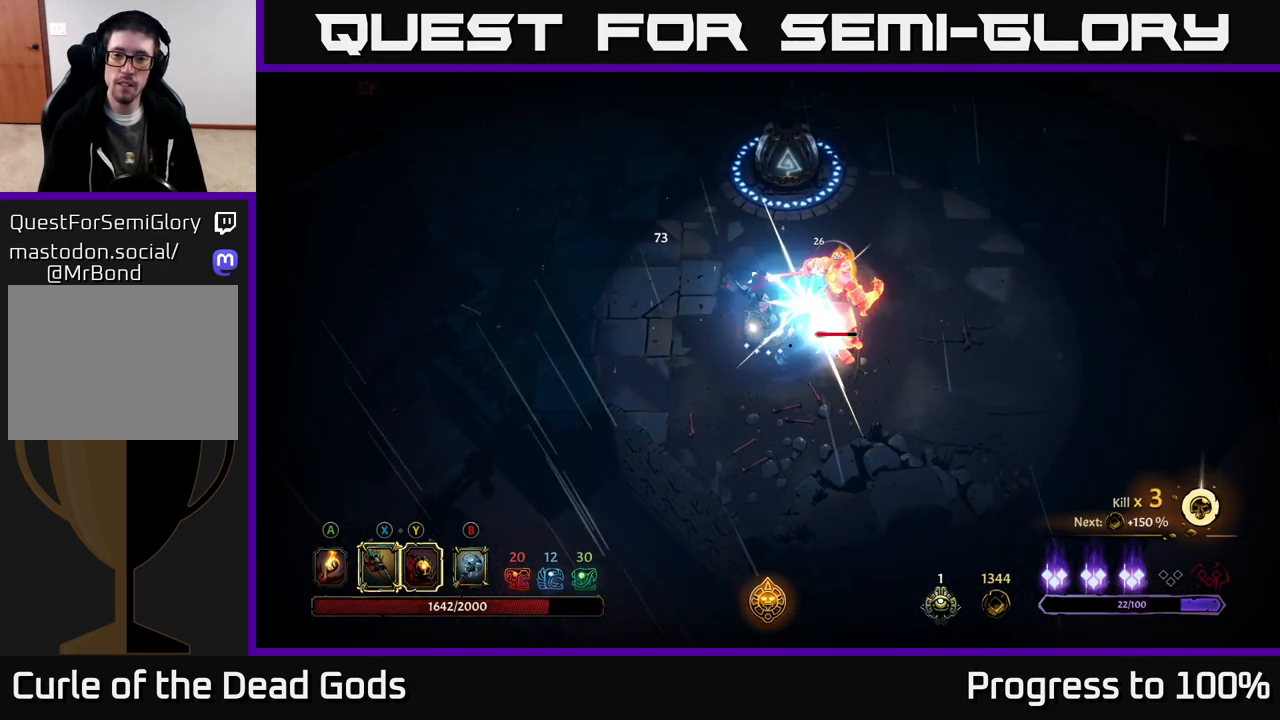
{"buttons": [], "left_stick": "right", "right_stick": "center", "events": [[50, "X", "up"], [167, "X", "down"], [300, "X", "up"], [383, "Y", "down"], [500, "Y", "up"]]}
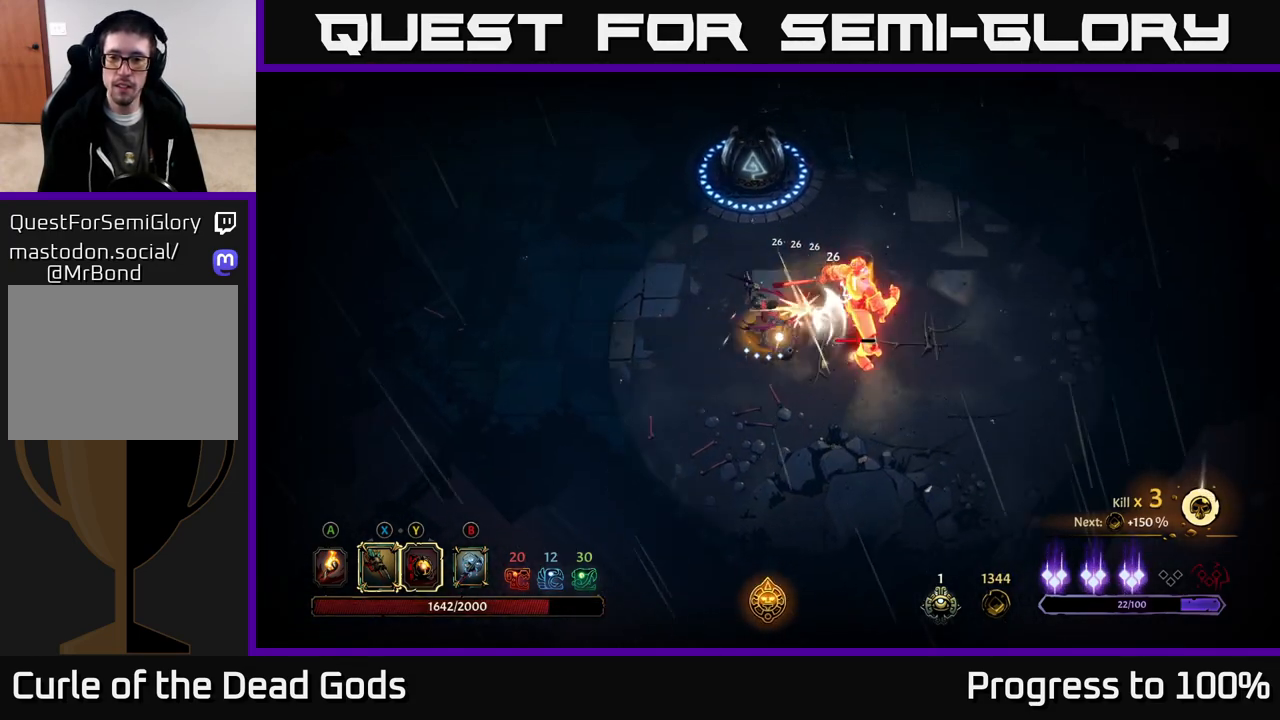
{"buttons": [], "left_stick": "right", "right_stick": "center", "events": [[250, "left_stick", "center"], [417, "left_stick", "right"]]}
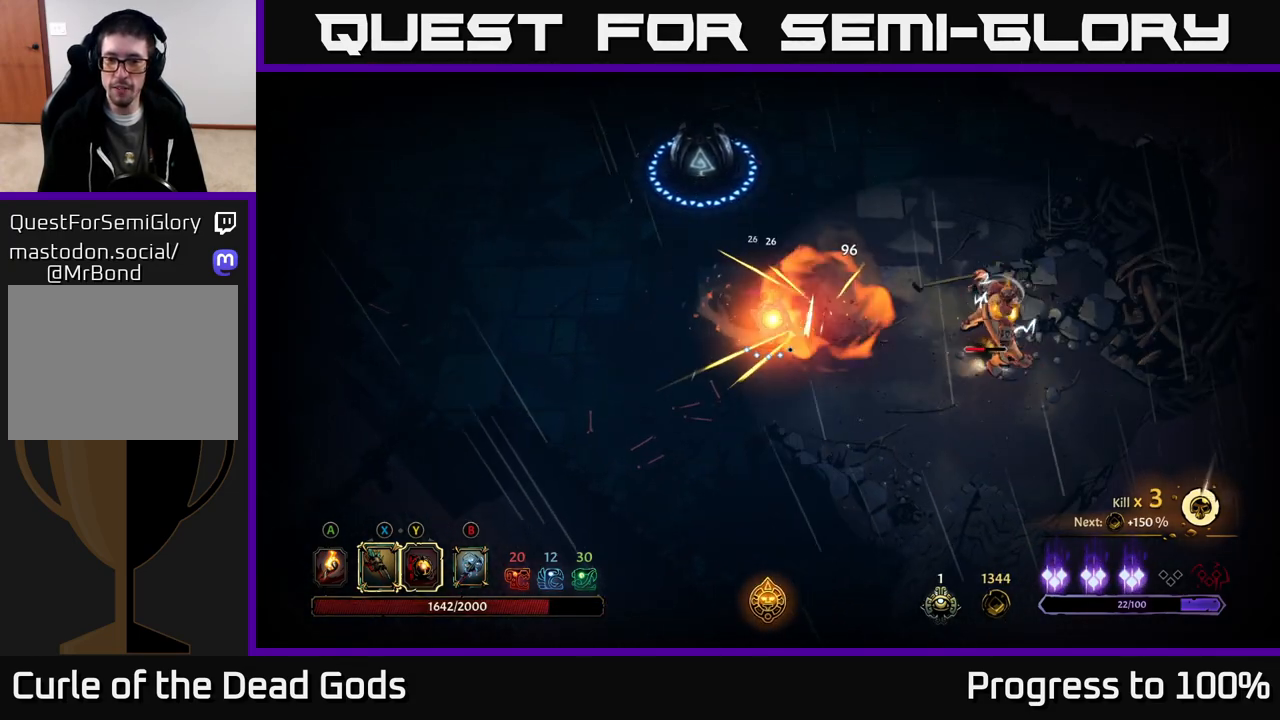
{"buttons": [], "left_stick": "right", "right_stick": "center", "events": []}
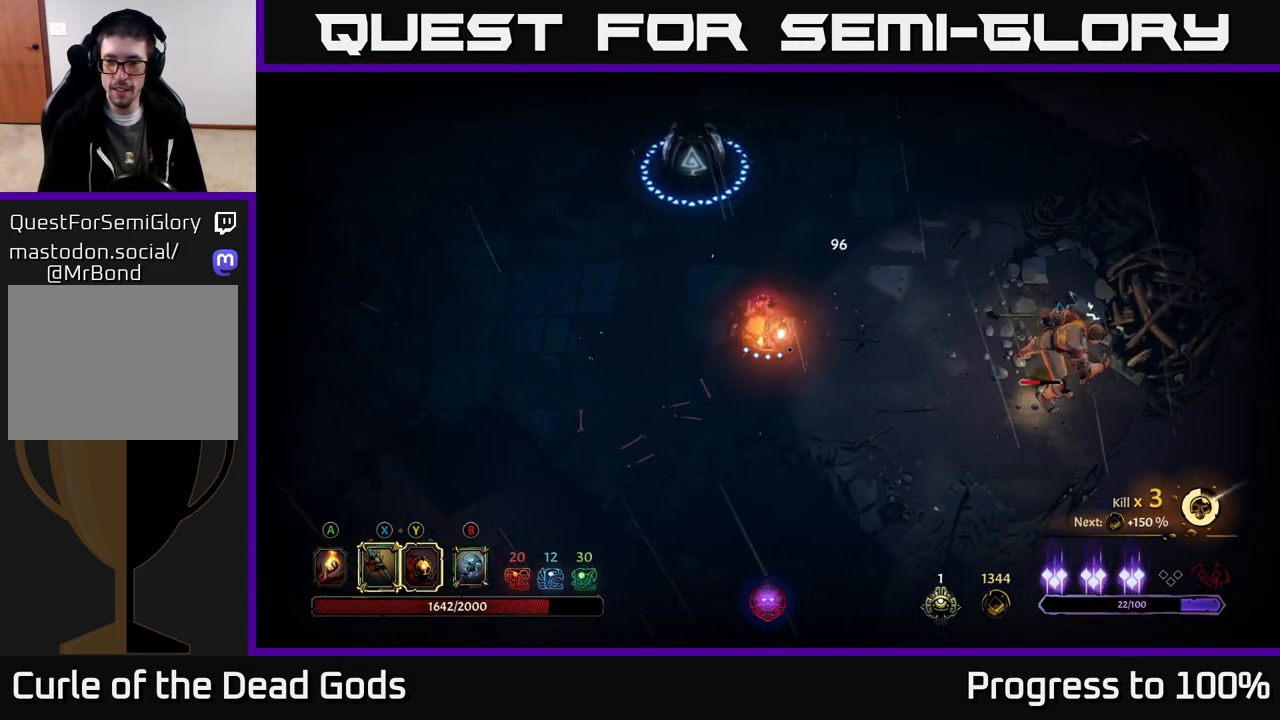
{"buttons": ["Y"], "left_stick": "right", "right_stick": "center", "events": [[233, "Y", "down"]]}
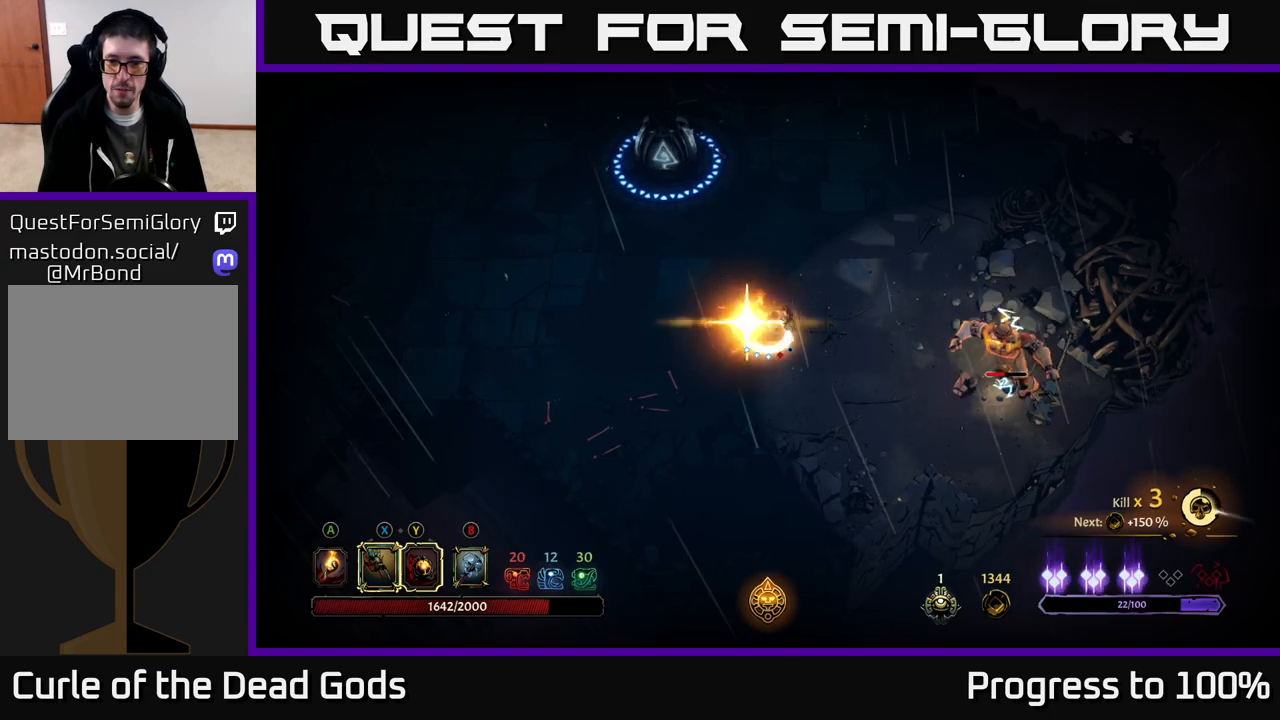
{"buttons": ["X"], "left_stick": "center", "right_stick": "center", "events": [[183, "Y", "up"], [333, "left_stick", "center"], [483, "X", "down"]]}
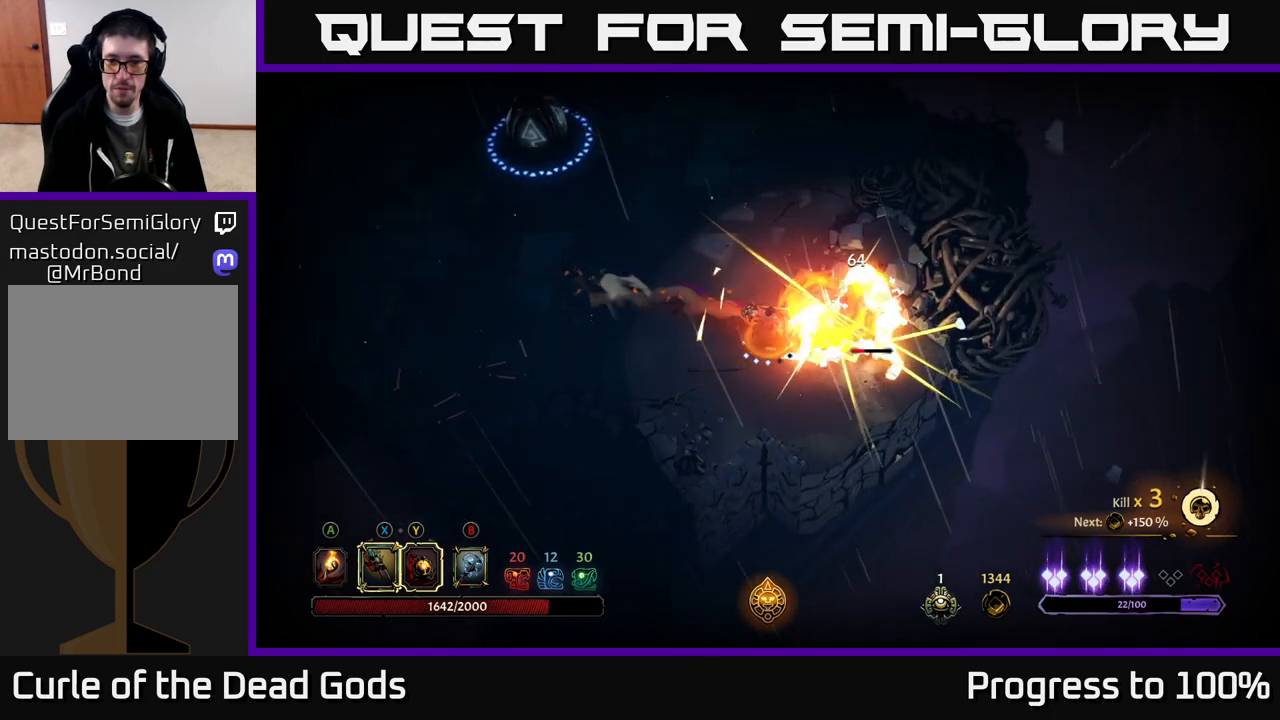
{"buttons": ["X"], "left_stick": "center", "right_stick": "center", "events": [[133, "X", "up"], [250, "X", "down"], [383, "X", "up"], [467, "X", "down"]]}
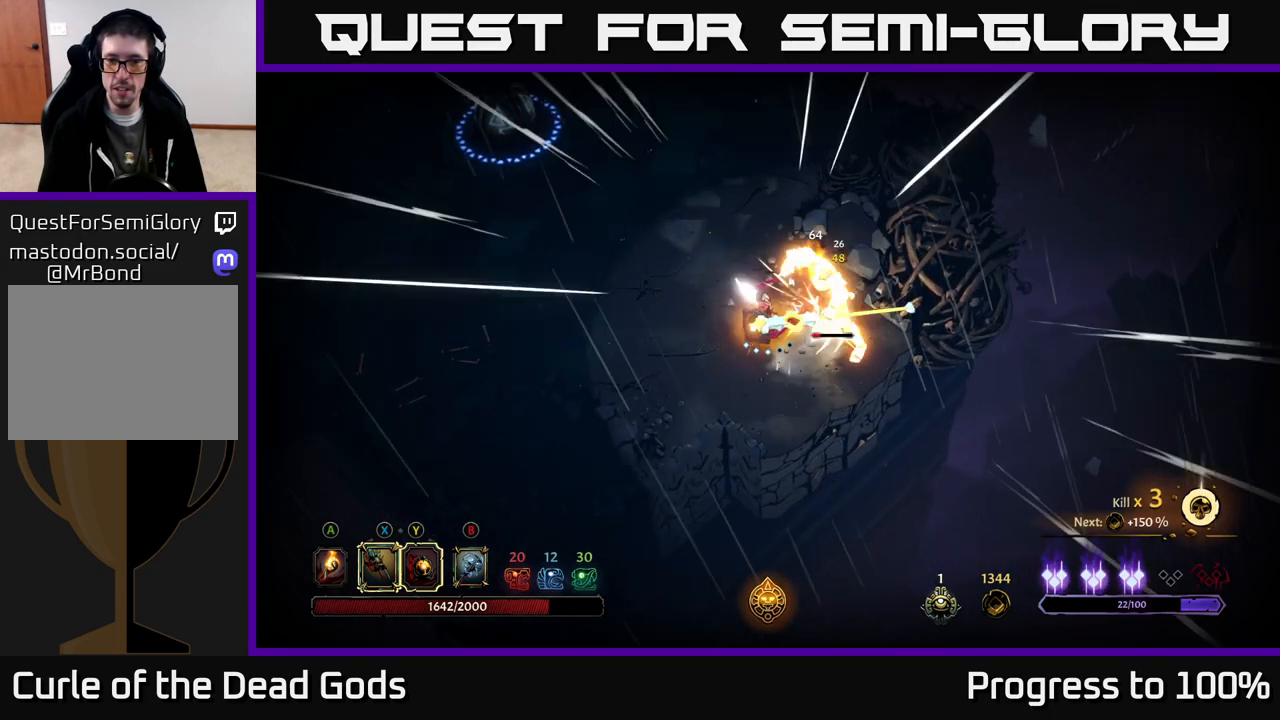
{"buttons": [], "left_stick": "center", "right_stick": "center", "events": [[133, "X", "up"], [250, "Y", "down"], [350, "Y", "up"]]}
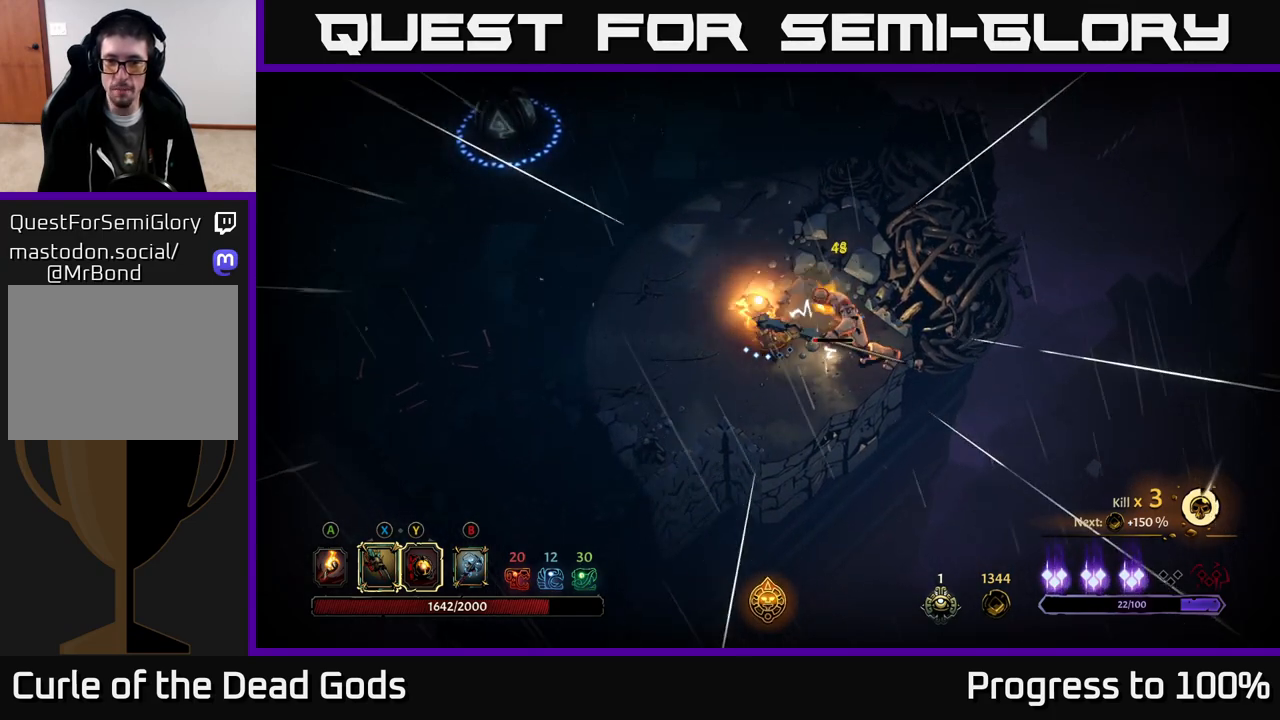
{"buttons": [], "left_stick": "up", "right_stick": "center", "events": [[450, "left_stick", "up"]]}
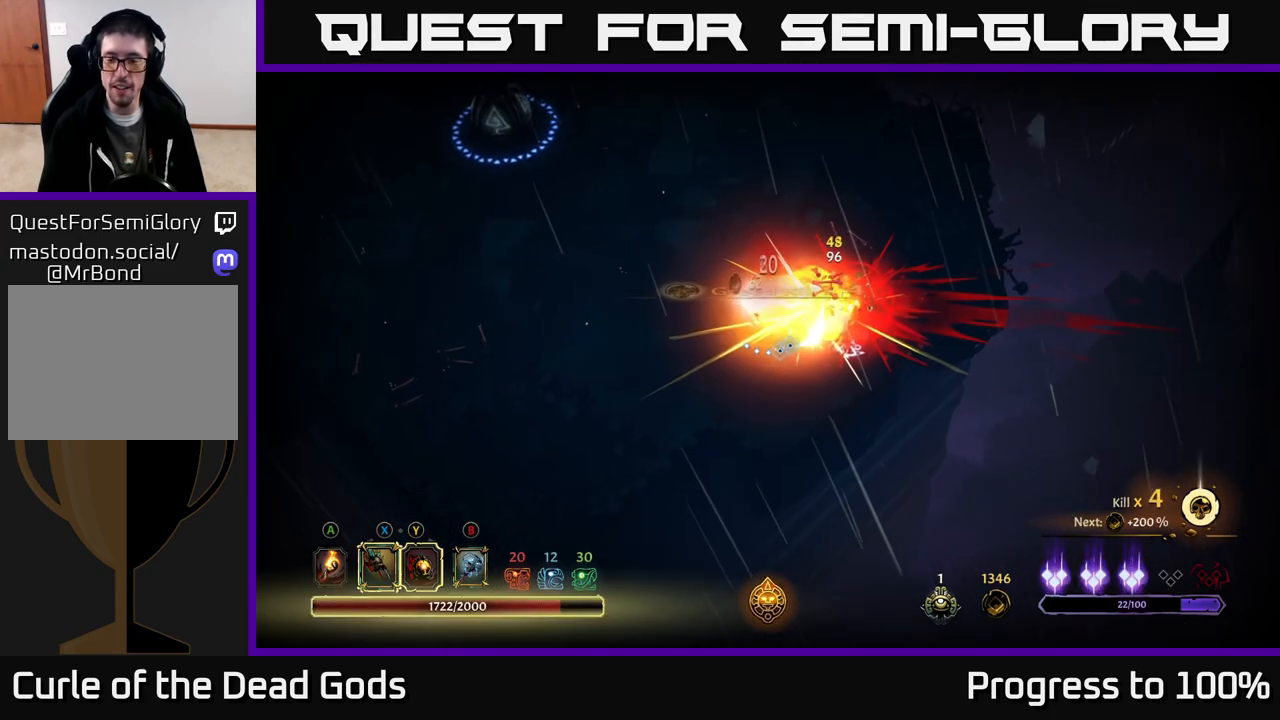
{"buttons": [], "left_stick": "up", "right_stick": "center", "events": [[67, "left_stick", "center"], [367, "left_stick", "up"]]}
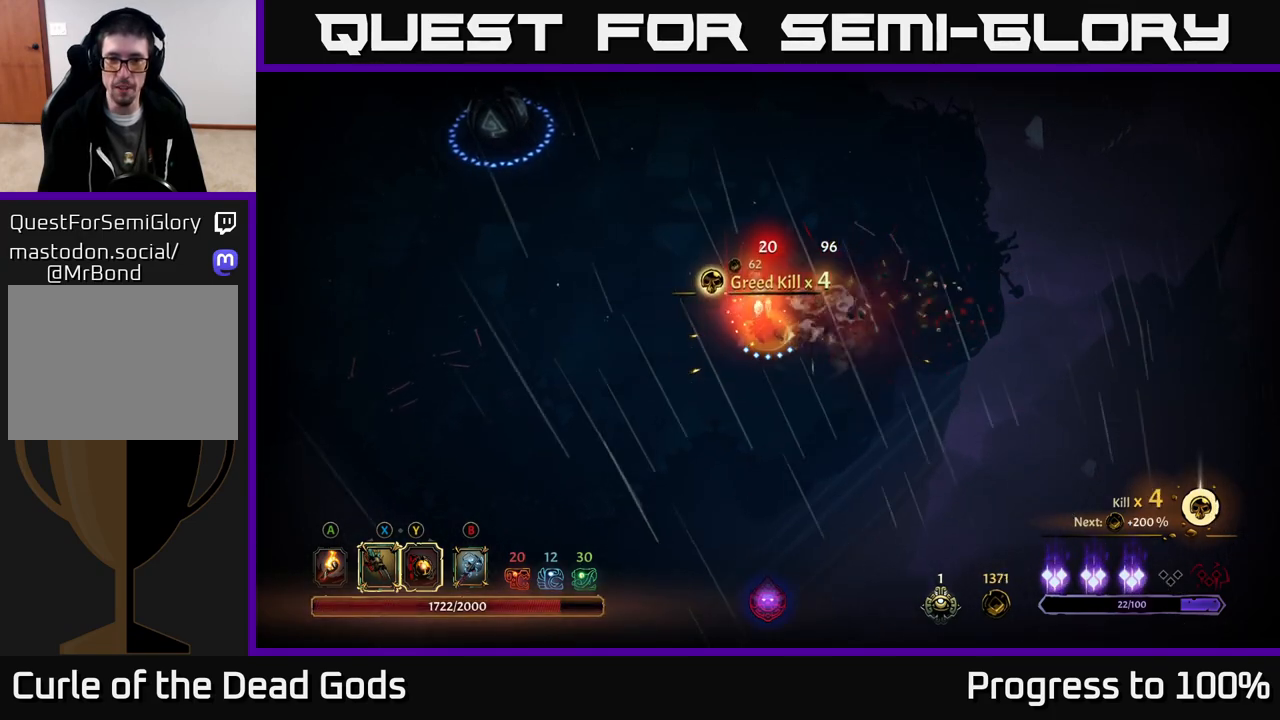
{"buttons": [], "left_stick": "up-left", "right_stick": "center", "events": [[117, "A", "down"], [183, "A", "up"], [267, "left_stick", "up-left"]]}
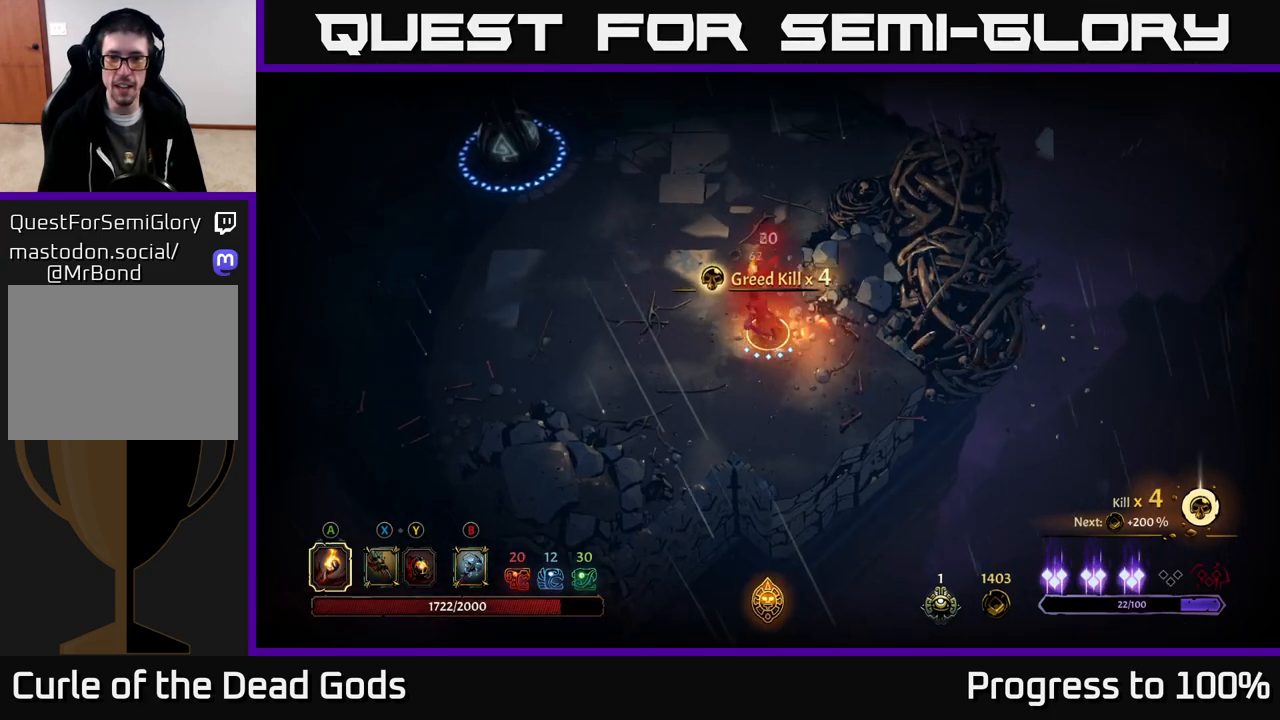
{"buttons": [], "left_stick": "up-left", "right_stick": "center", "events": [[250, "left_stick", "up"], [433, "left_stick", "up-left"]]}
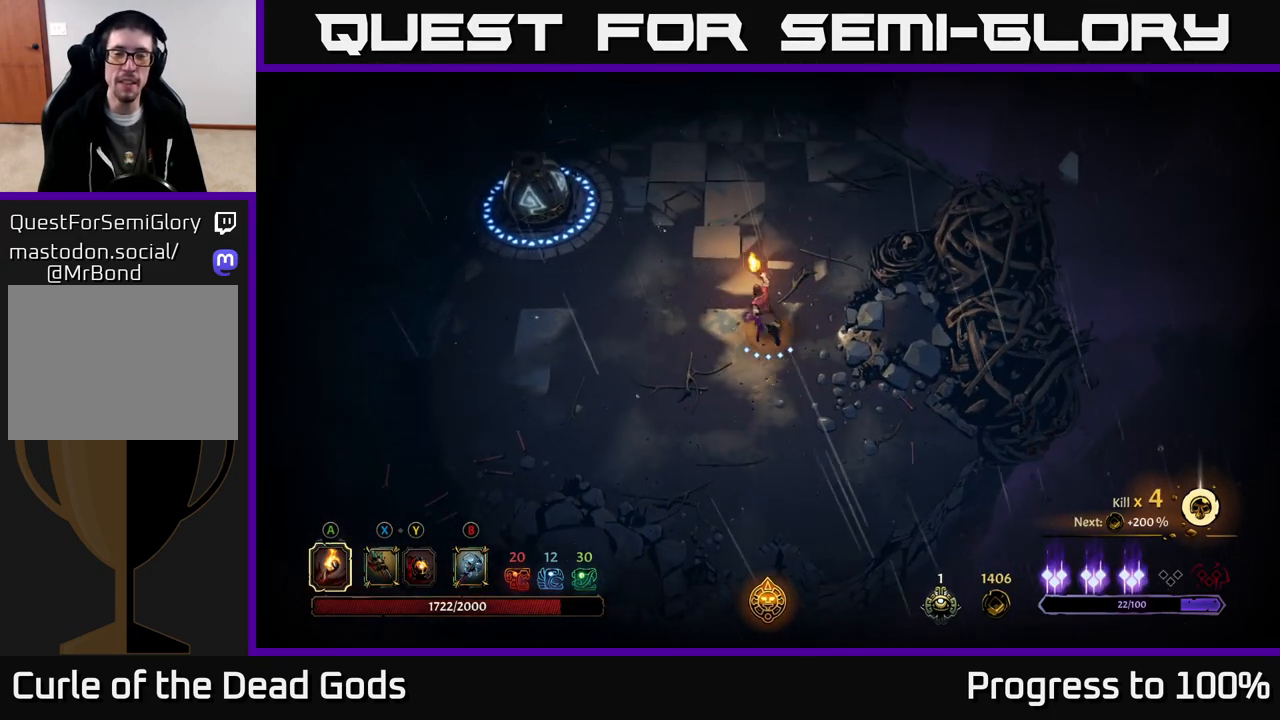
{"buttons": [], "left_stick": "up-left", "right_stick": "center", "events": [[67, "left_stick", "up"], [300, "left_stick", "up-left"]]}
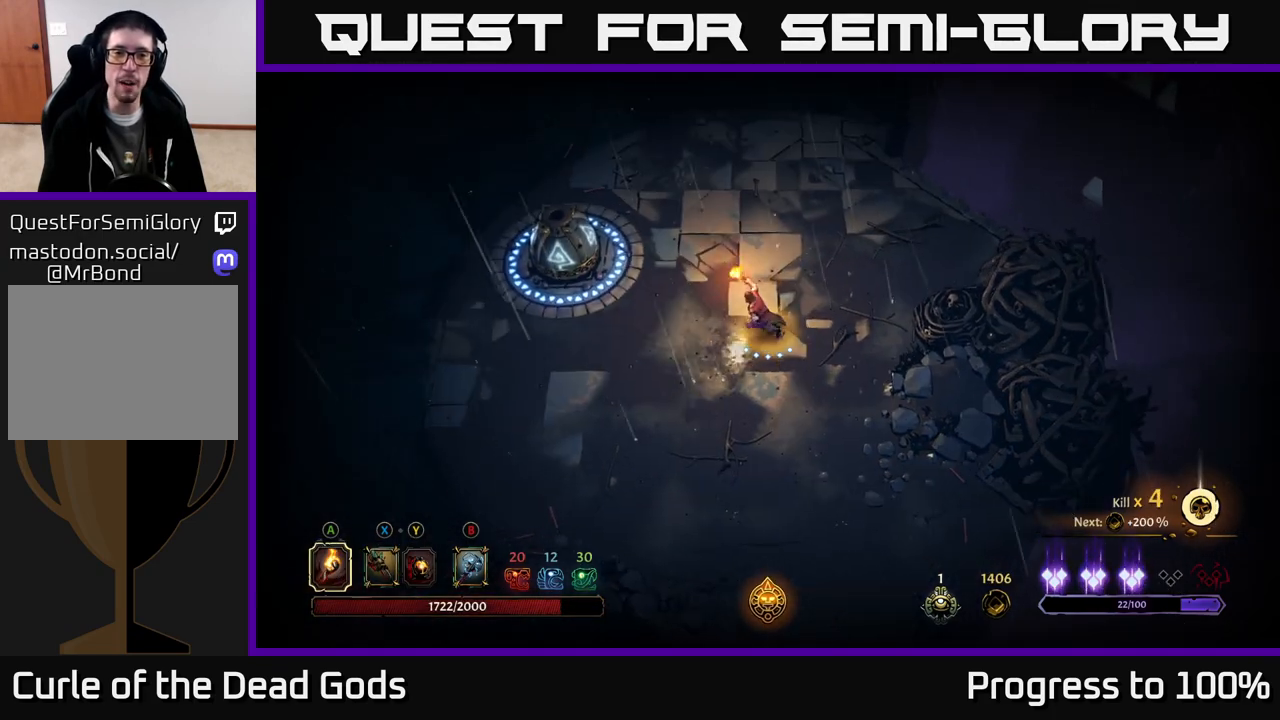
{"buttons": [], "left_stick": "up-left", "right_stick": "center", "events": []}
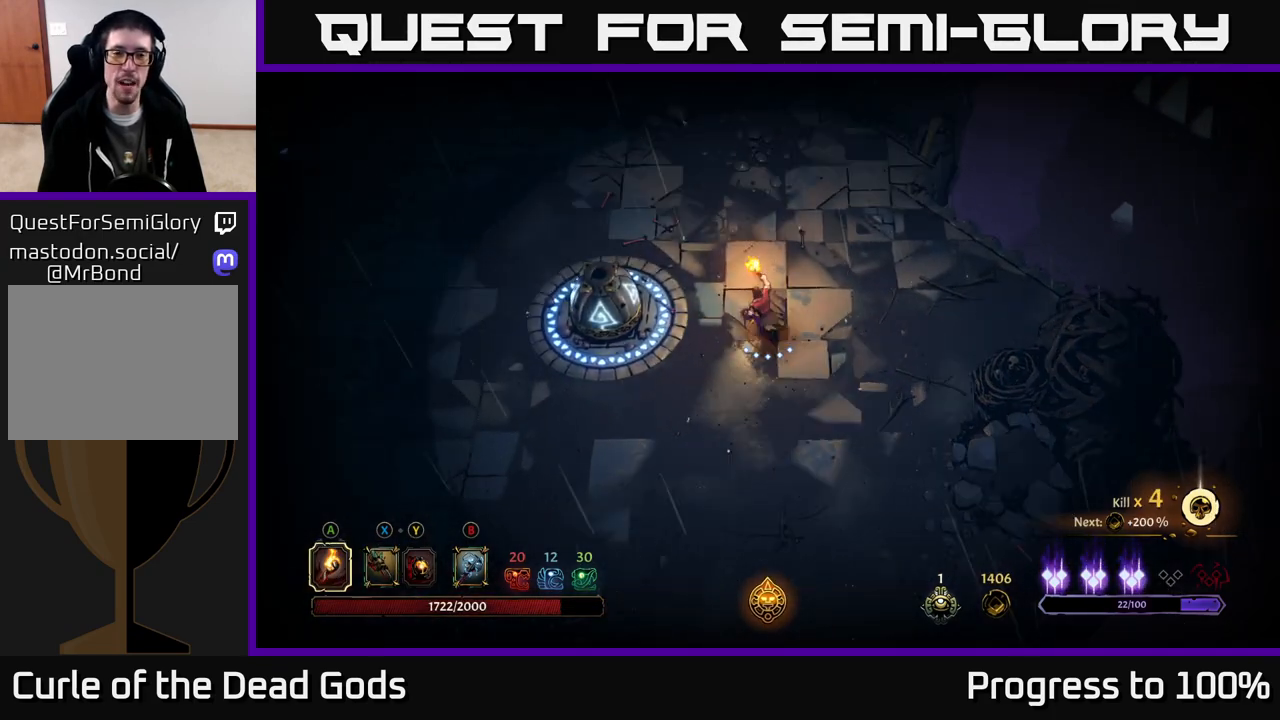
{"buttons": [], "left_stick": "up-left", "right_stick": "center", "events": []}
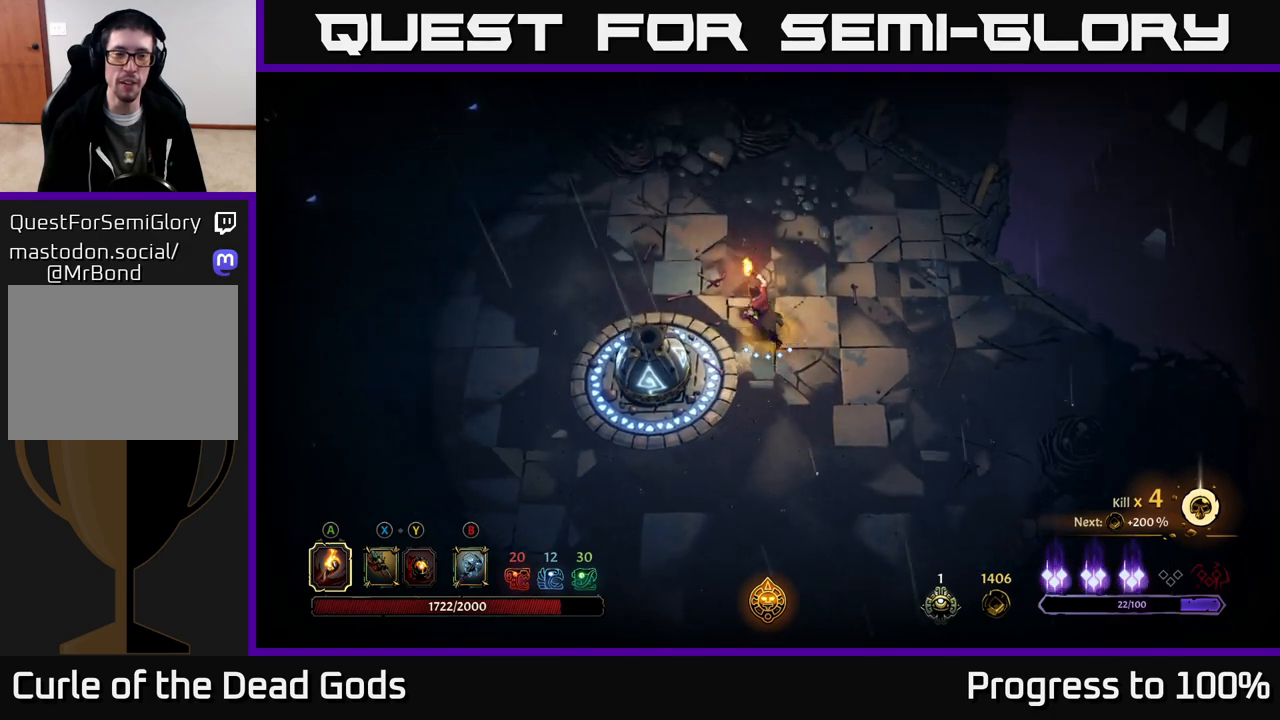
{"buttons": [], "left_stick": "up-left", "right_stick": "center", "events": []}
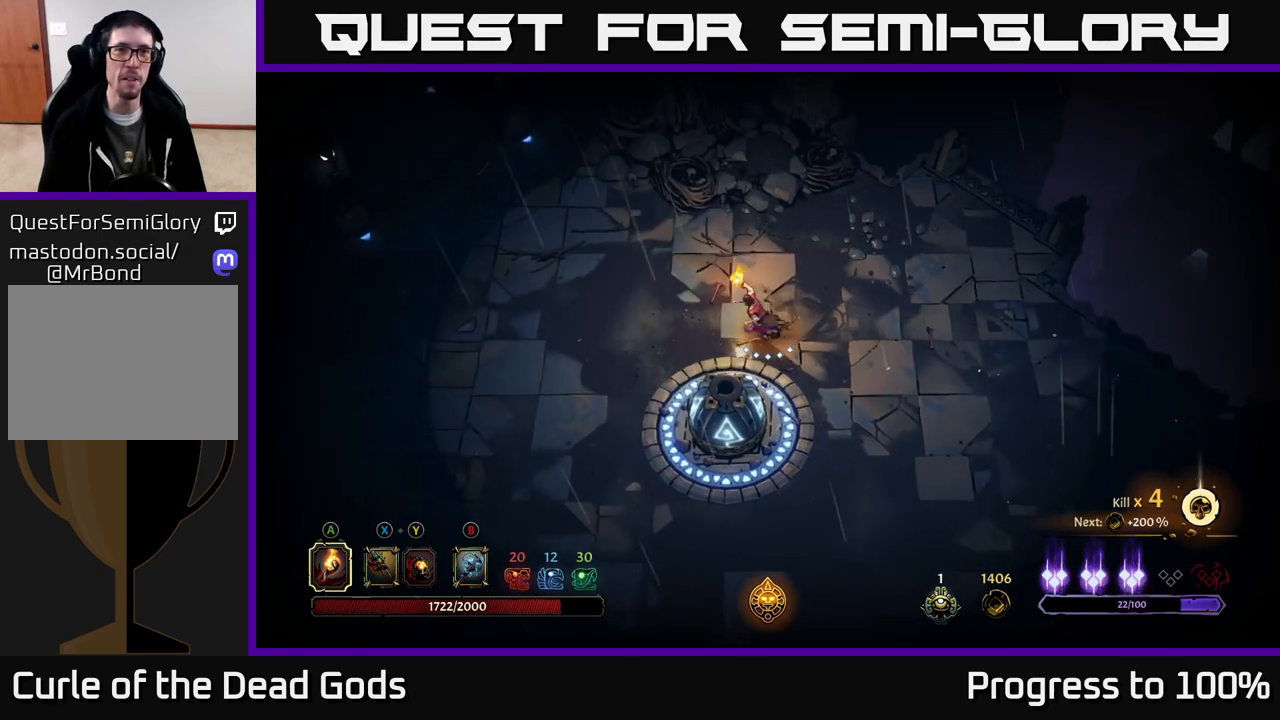
{"buttons": [], "left_stick": "left", "right_stick": "center", "events": [[283, "left_stick", "left"]]}